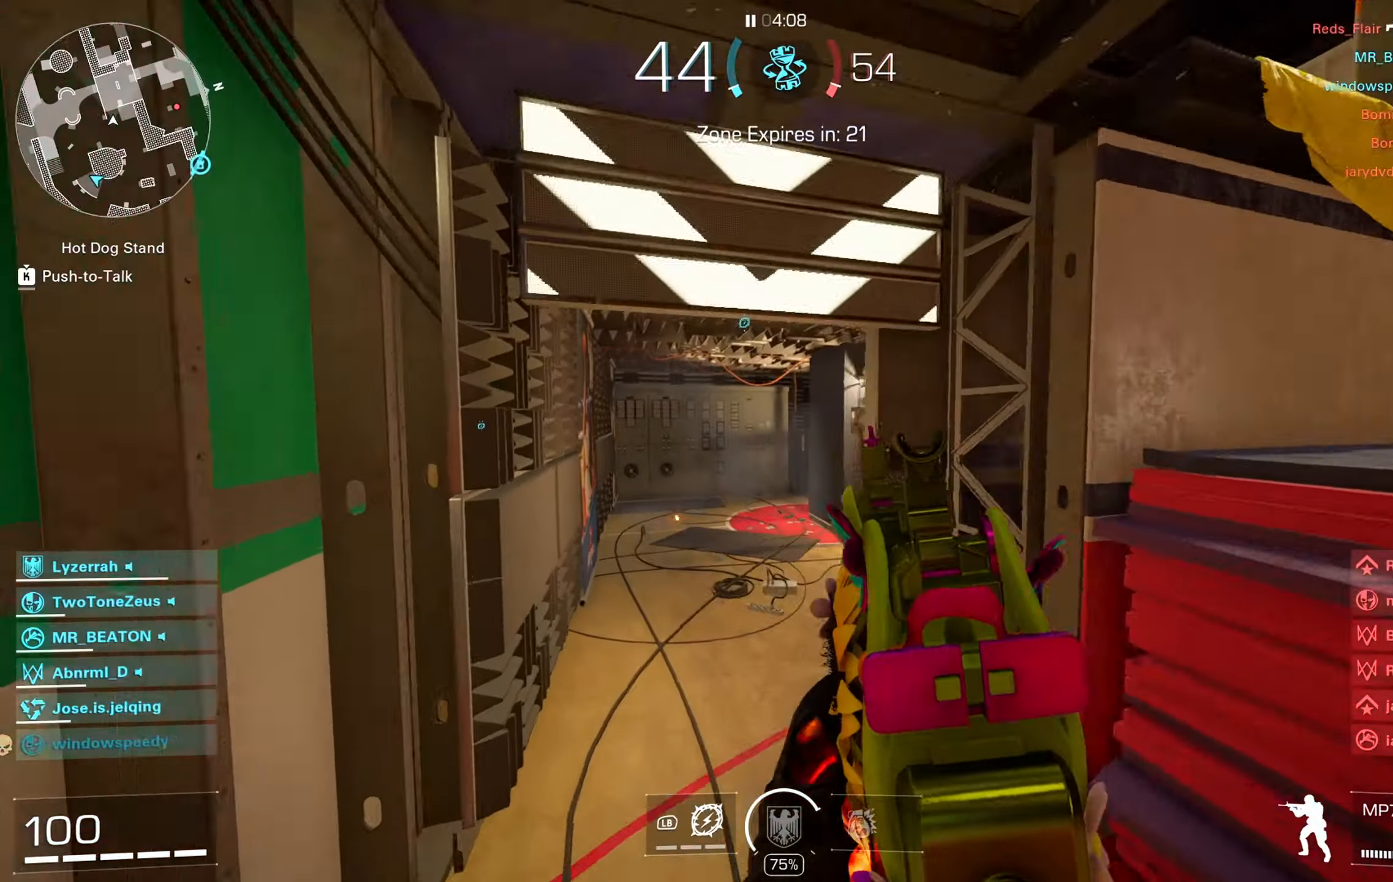
Gameplay with a controller (Xbox layout); each line is a JSON object with the inputs held at the frame after it. "events" lists button and stick changes between this image and that frame as [ms after this image, input, new state], when the widget could be followed in between.
{"buttons": [], "left_stick": "up", "right_stick": "center", "events": [[33, "Y", "down"], [100, "Y", "up"], [100, "left_stick", "up"], [233, "right_stick", "right"], [367, "right_stick", "center"]]}
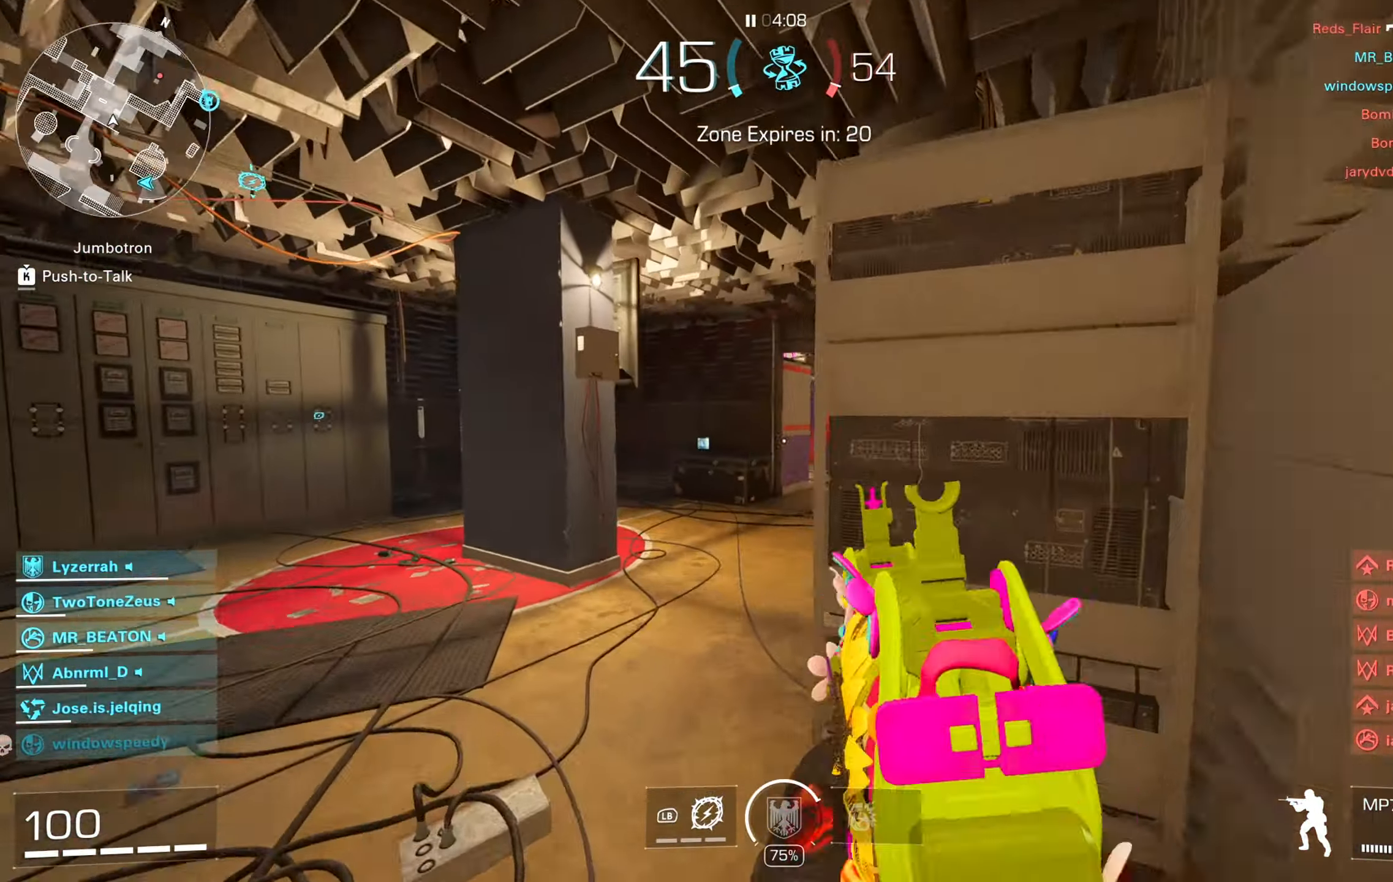
{"buttons": [], "left_stick": "up", "right_stick": "right", "events": [[50, "right_stick", "right"], [200, "right_stick", "center"], [267, "right_stick", "right"], [400, "right_stick", "center"], [483, "right_stick", "right"]]}
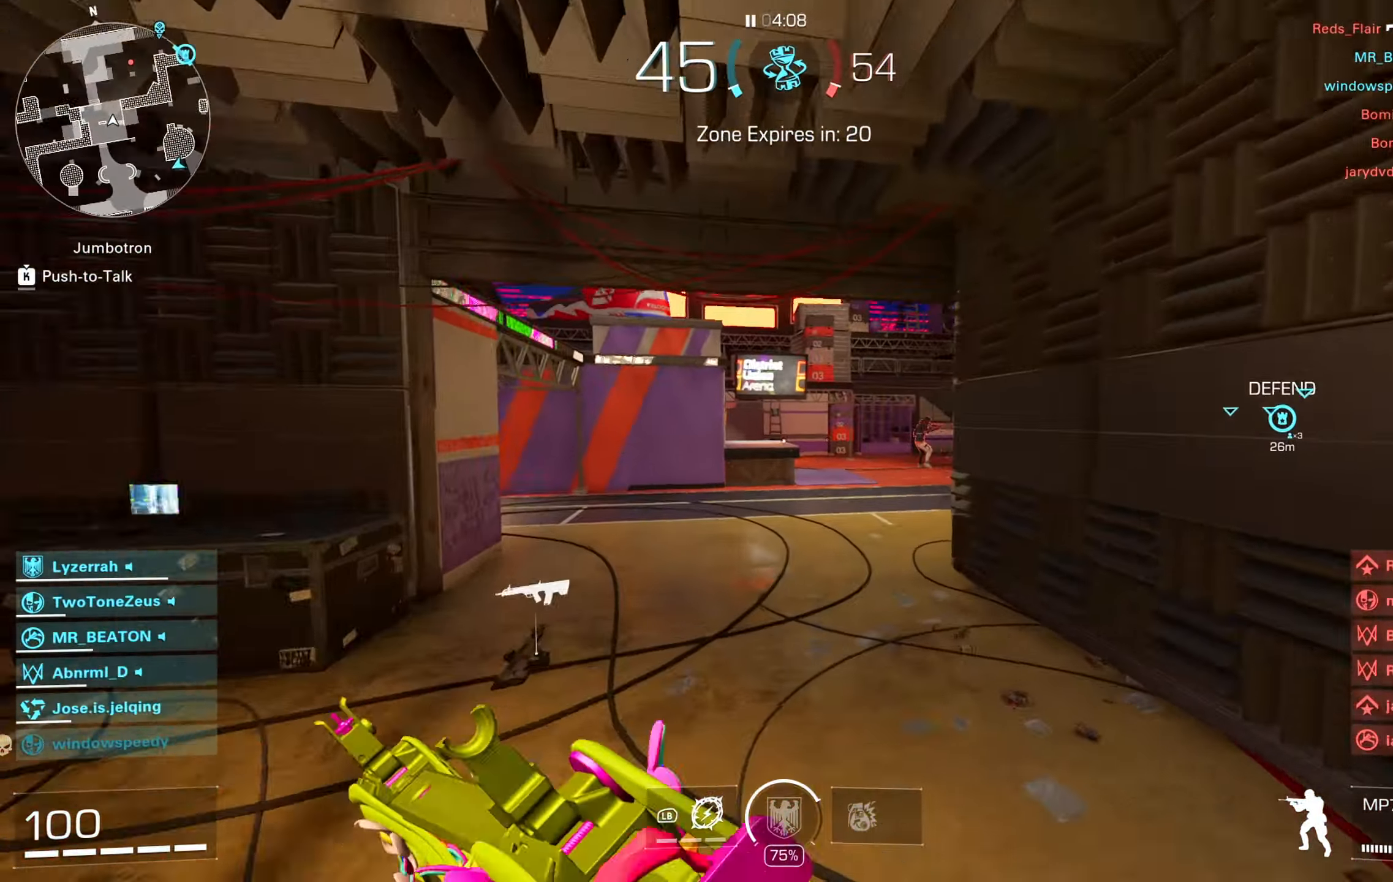
{"buttons": ["L2"], "left_stick": "up-left", "right_stick": "center", "events": [[100, "right_stick", "center"], [167, "right_stick", "right"], [267, "B", "down"], [317, "A", "down"], [383, "right_stick", "center"], [400, "B", "up"], [417, "A", "up"], [433, "L2", "down"], [467, "left_stick", "up-left"]]}
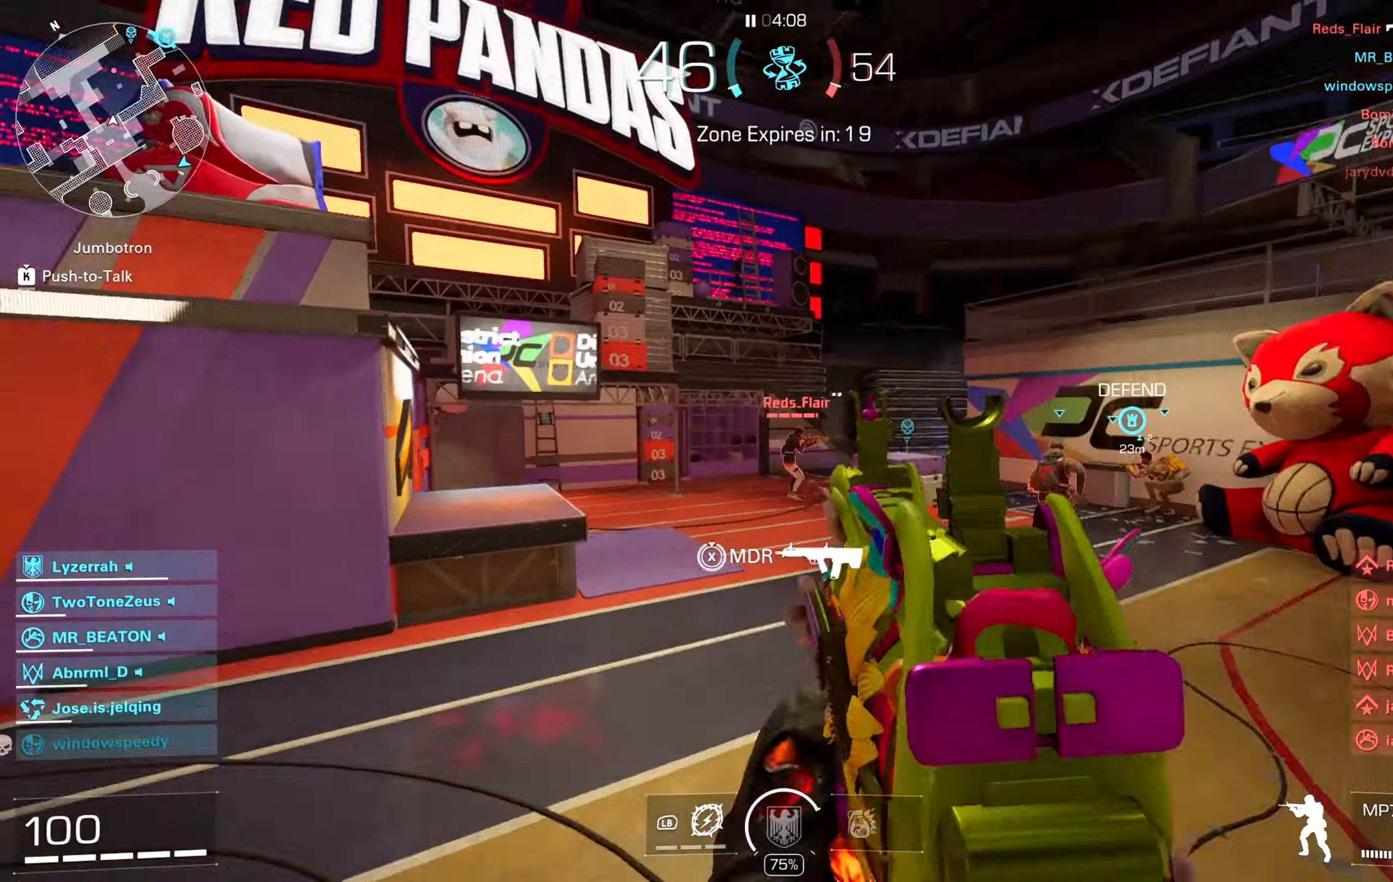
{"buttons": ["L2", "R2"], "left_stick": "up", "right_stick": "right", "events": [[17, "right_stick", "down-right"], [33, "R2", "down"], [117, "right_stick", "right"], [333, "right_stick", "center"], [450, "right_stick", "right"], [500, "left_stick", "up"]]}
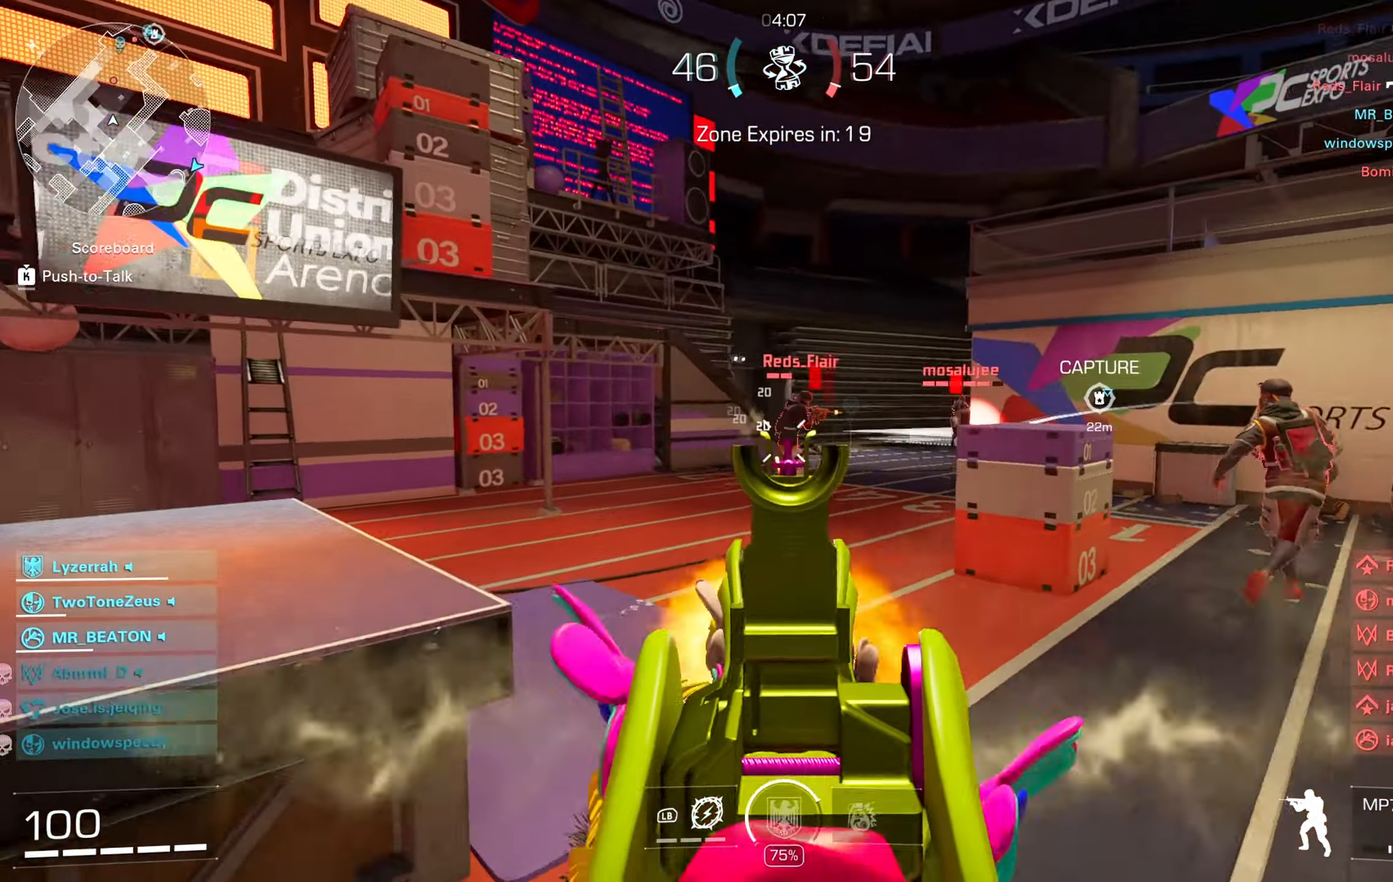
{"buttons": ["L2", "R2"], "left_stick": "up-left", "right_stick": "center", "events": [[200, "right_stick", "center"], [283, "right_stick", "right"], [317, "L2", "up"], [317, "R2", "up"], [450, "left_stick", "up-left"], [483, "L2", "down"], [500, "R2", "down"], [500, "right_stick", "center"]]}
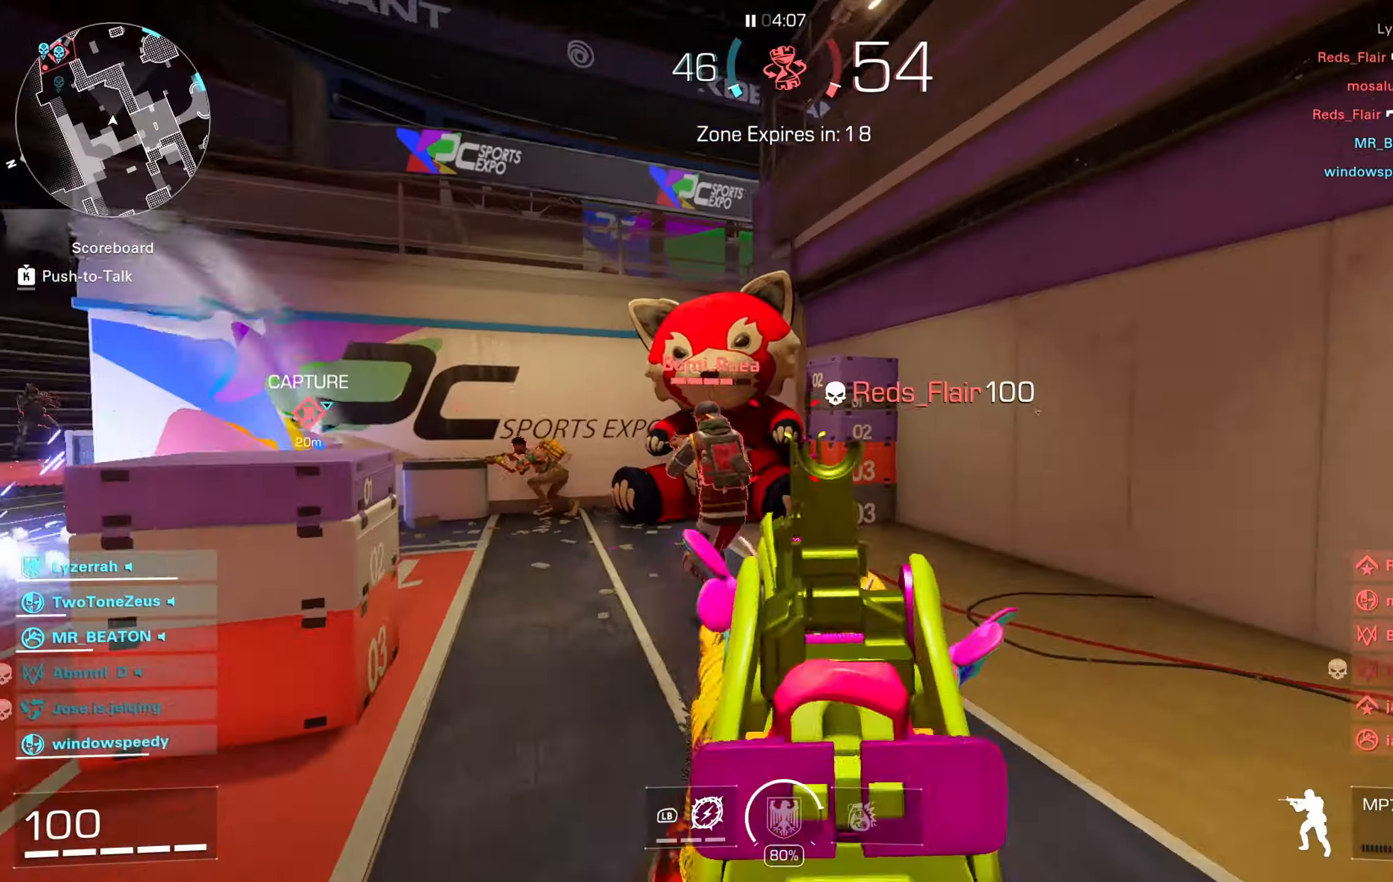
{"buttons": ["L2", "R2"], "left_stick": "up-left", "right_stick": "down-right", "events": [[33, "left_stick", "left"], [217, "right_stick", "down"], [400, "right_stick", "center"], [500, "left_stick", "up-left"], [500, "right_stick", "down-right"]]}
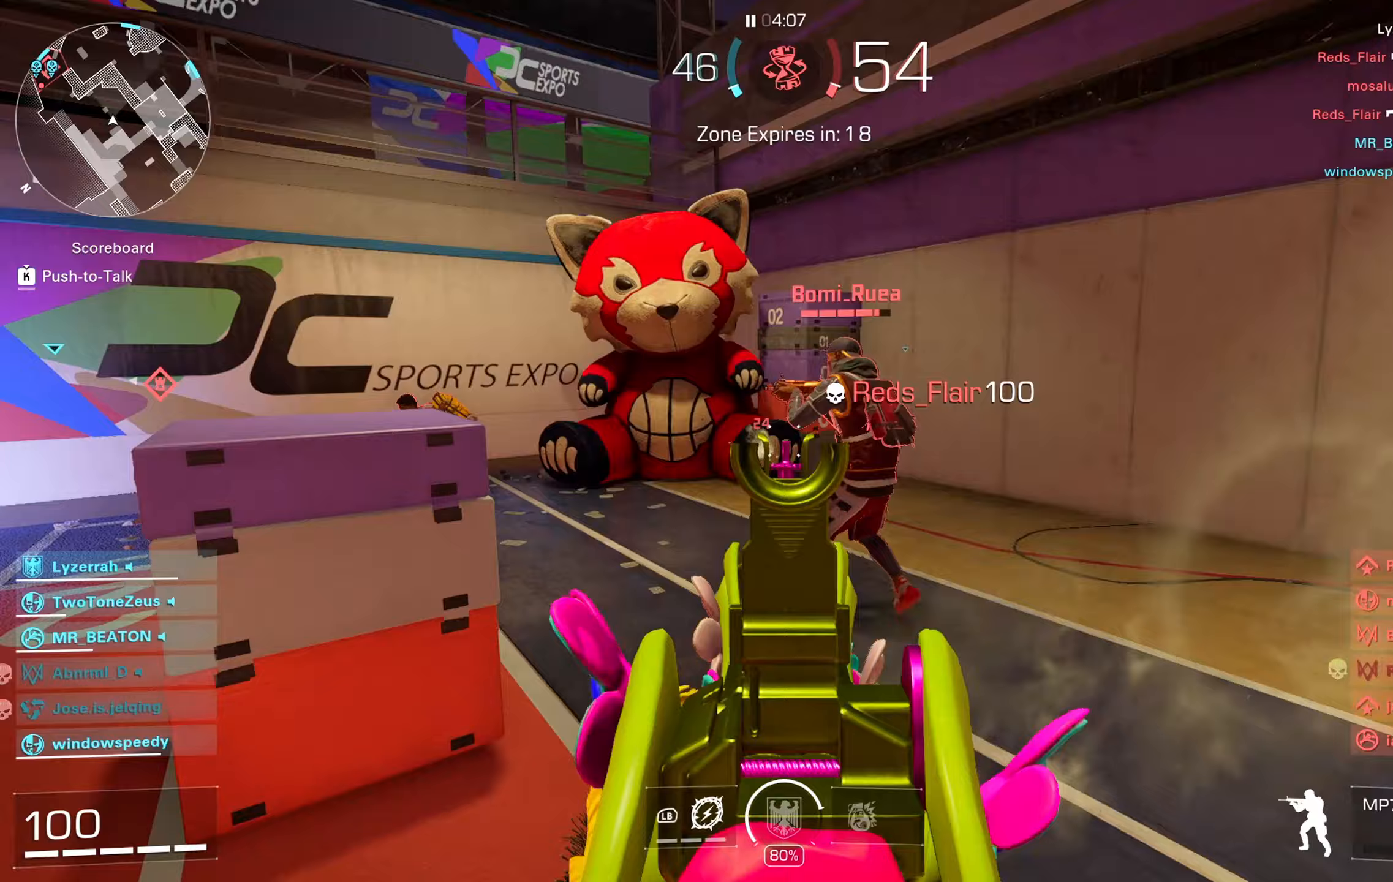
{"buttons": ["L2", "R2"], "left_stick": "up-right", "right_stick": "left", "events": [[117, "left_stick", "up"], [133, "right_stick", "right"], [300, "right_stick", "left"], [500, "left_stick", "up-right"]]}
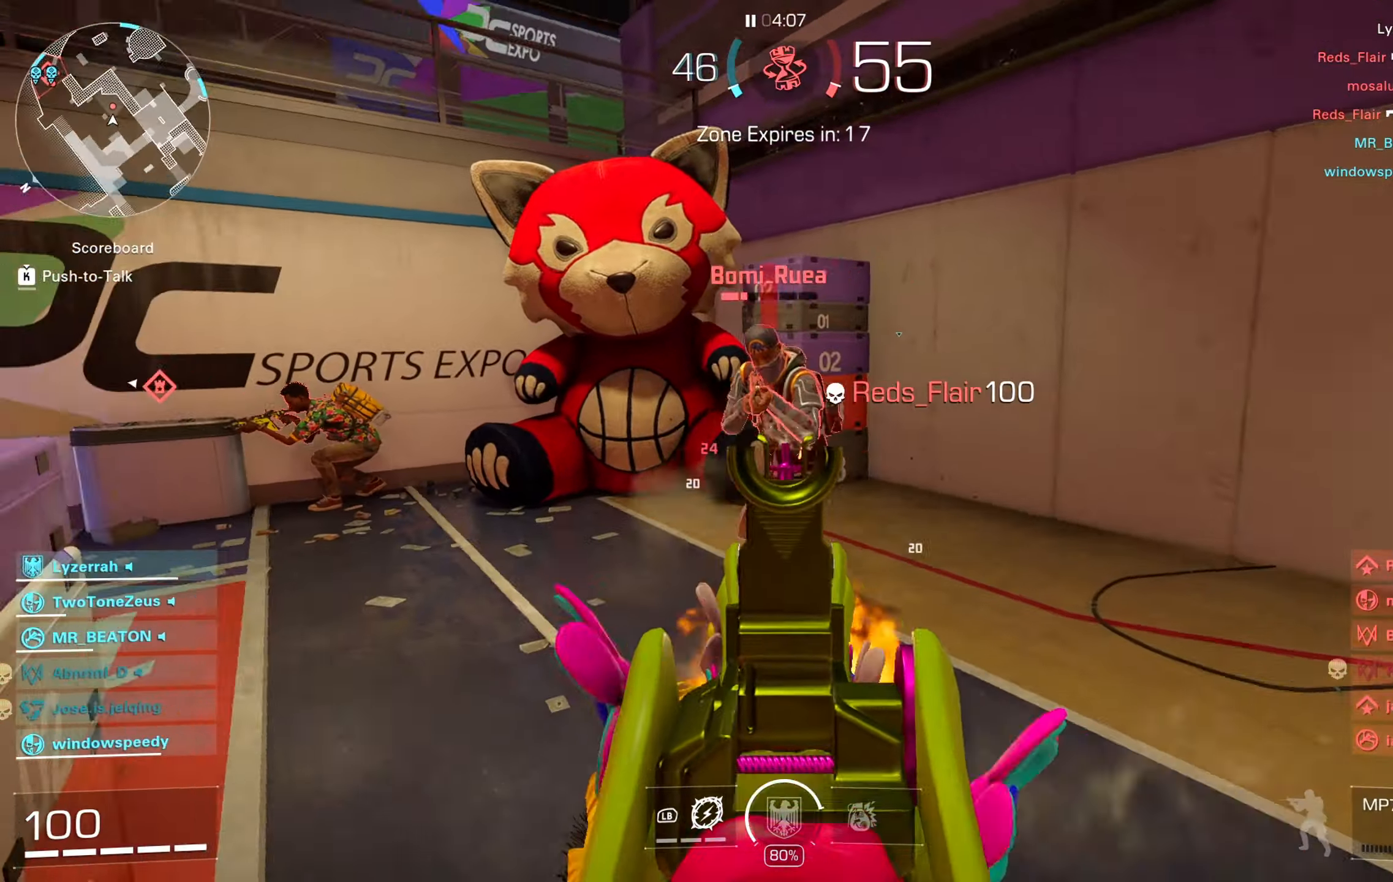
{"buttons": [], "left_stick": "up-right", "right_stick": "up-right", "events": [[117, "A", "down"], [117, "left_stick", "right"], [150, "right_stick", "center"], [200, "right_stick", "down-left"], [233, "A", "up"], [267, "right_stick", "left"], [350, "L2", "up"], [350, "R2", "up"], [400, "right_stick", "center"], [433, "left_stick", "up-right"], [500, "right_stick", "up-right"]]}
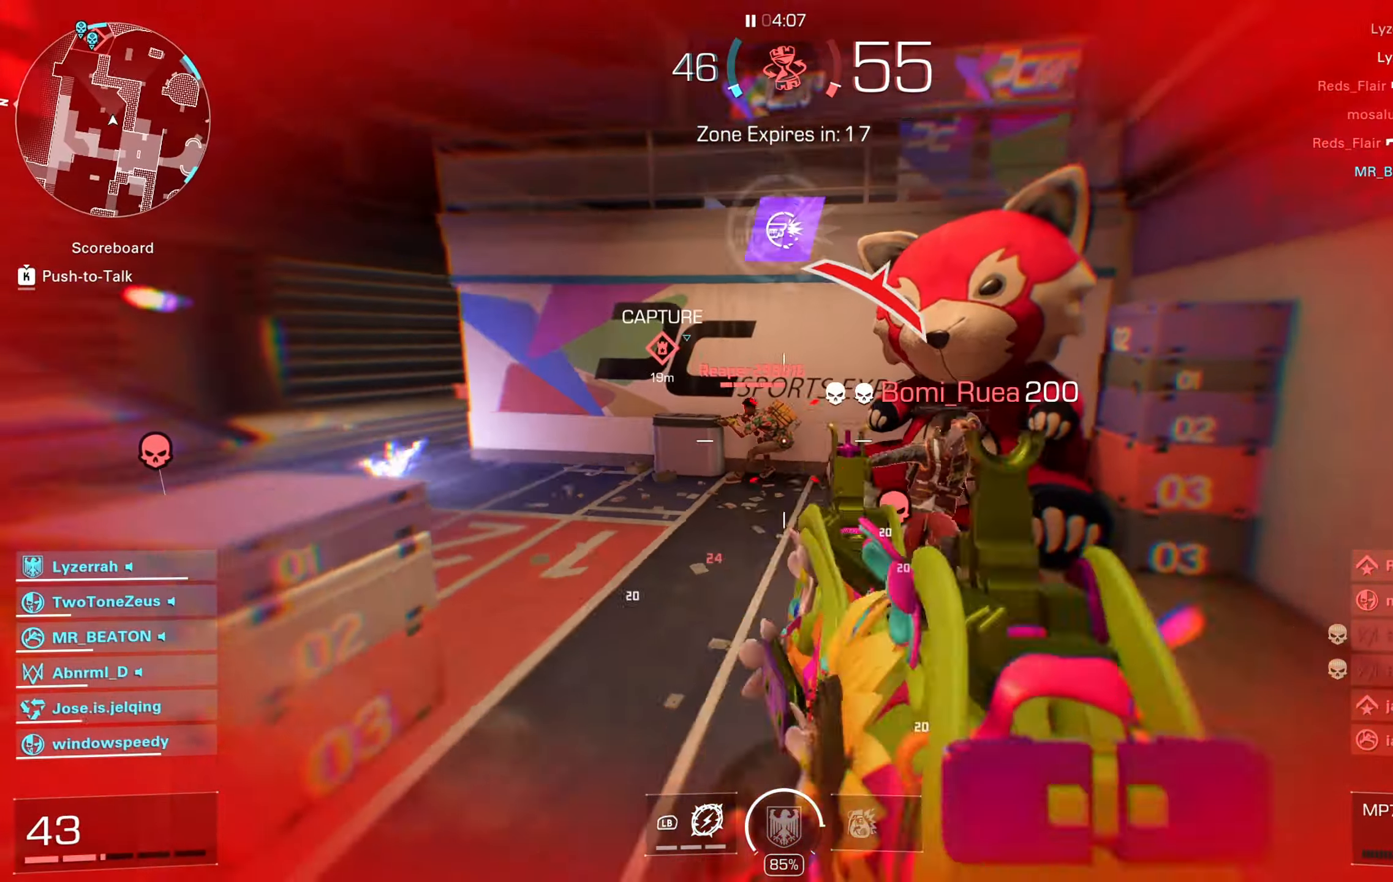
{"buttons": ["L2", "R2"], "left_stick": "up-left", "right_stick": "right", "events": [[50, "L2", "down"], [50, "right_stick", "up-left"], [150, "left_stick", "up-left"], [167, "R2", "down"], [167, "right_stick", "left"], [317, "right_stick", "up"], [400, "right_stick", "right"]]}
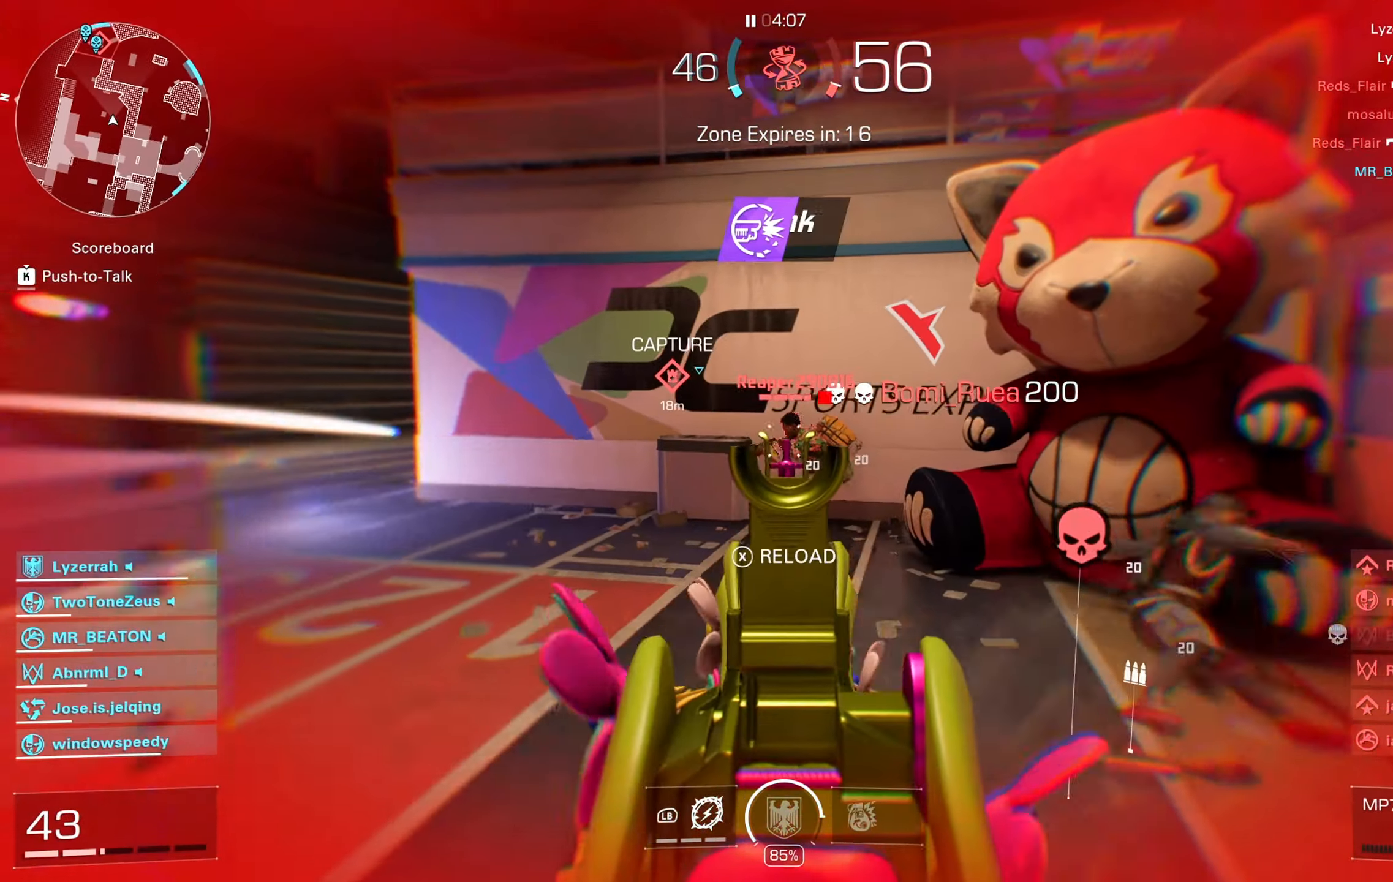
{"buttons": [], "left_stick": "up-left", "right_stick": "left", "events": [[167, "left_stick", "left"], [267, "right_stick", "center"], [283, "left_stick", "down-left"], [333, "L2", "up"], [333, "right_stick", "left"], [350, "R2", "up"], [483, "left_stick", "up-left"]]}
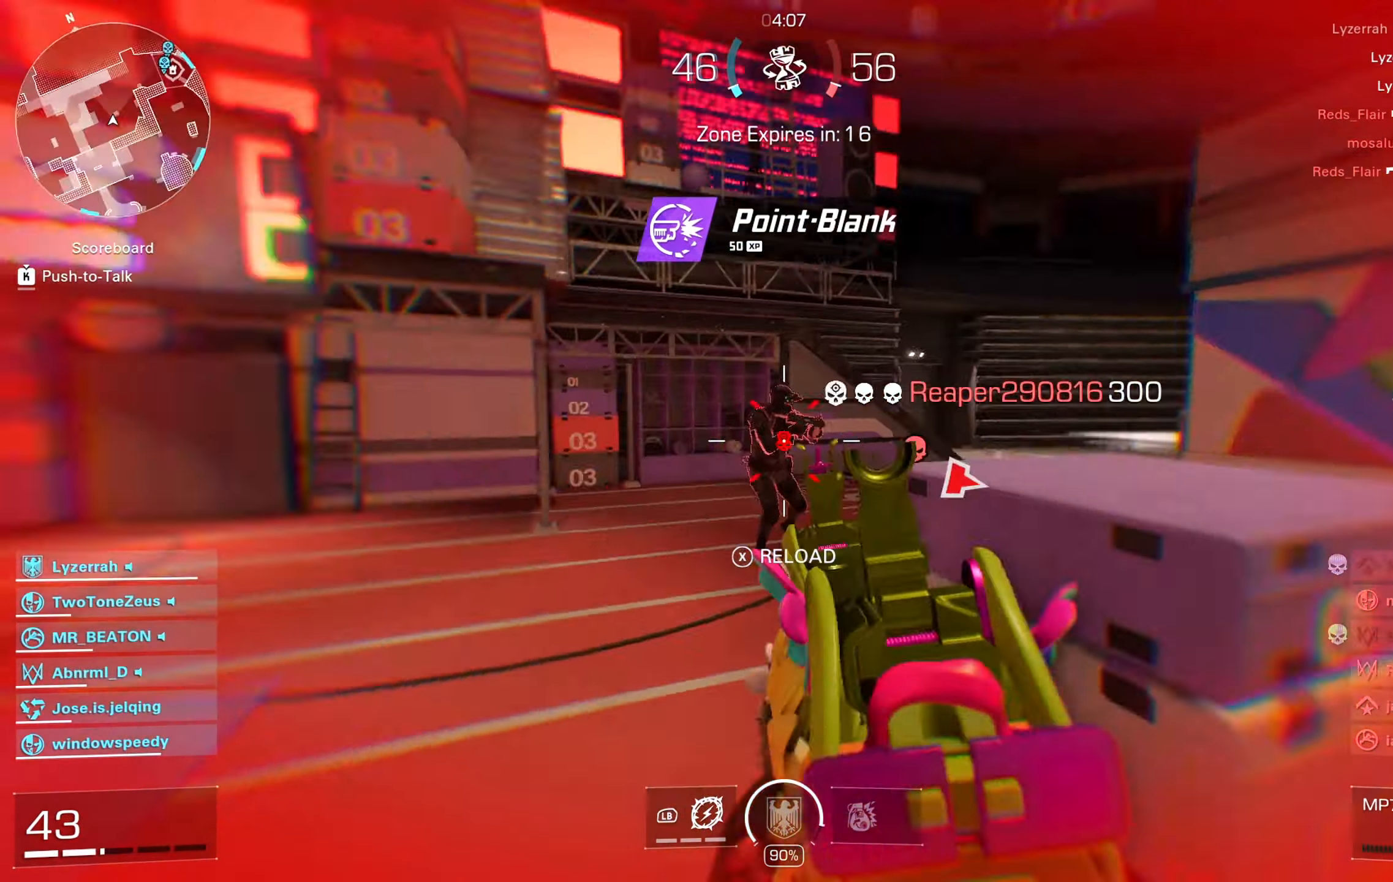
{"buttons": [], "left_stick": "up-left", "right_stick": "left", "events": [[17, "L3", "down"], [167, "L3", "up"], [200, "right_stick", "center"], [283, "X", "down"], [350, "X", "up"], [500, "right_stick", "left"]]}
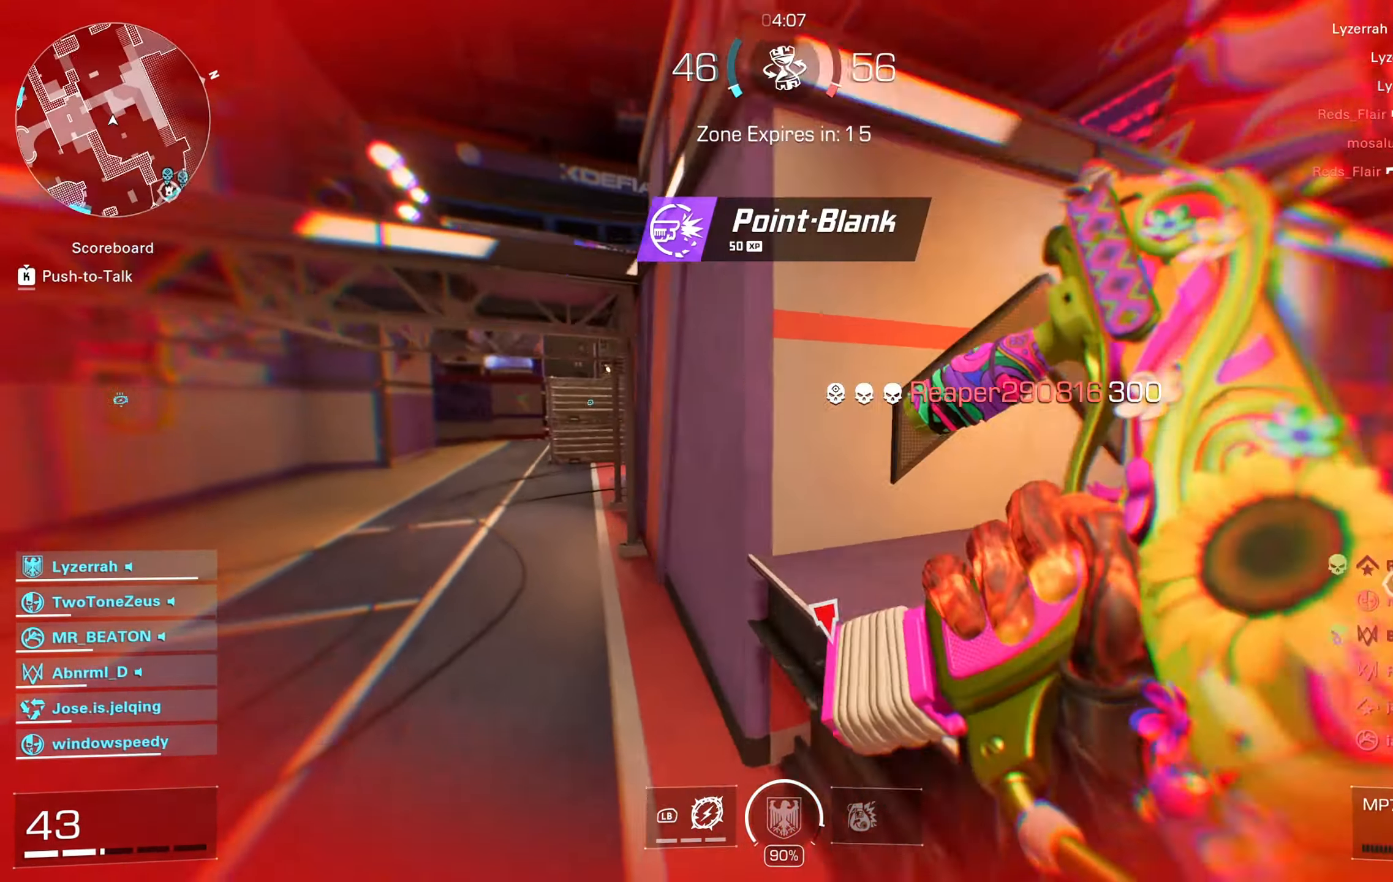
{"buttons": [], "left_stick": "up-left", "right_stick": "center", "events": [[83, "right_stick", "center"]]}
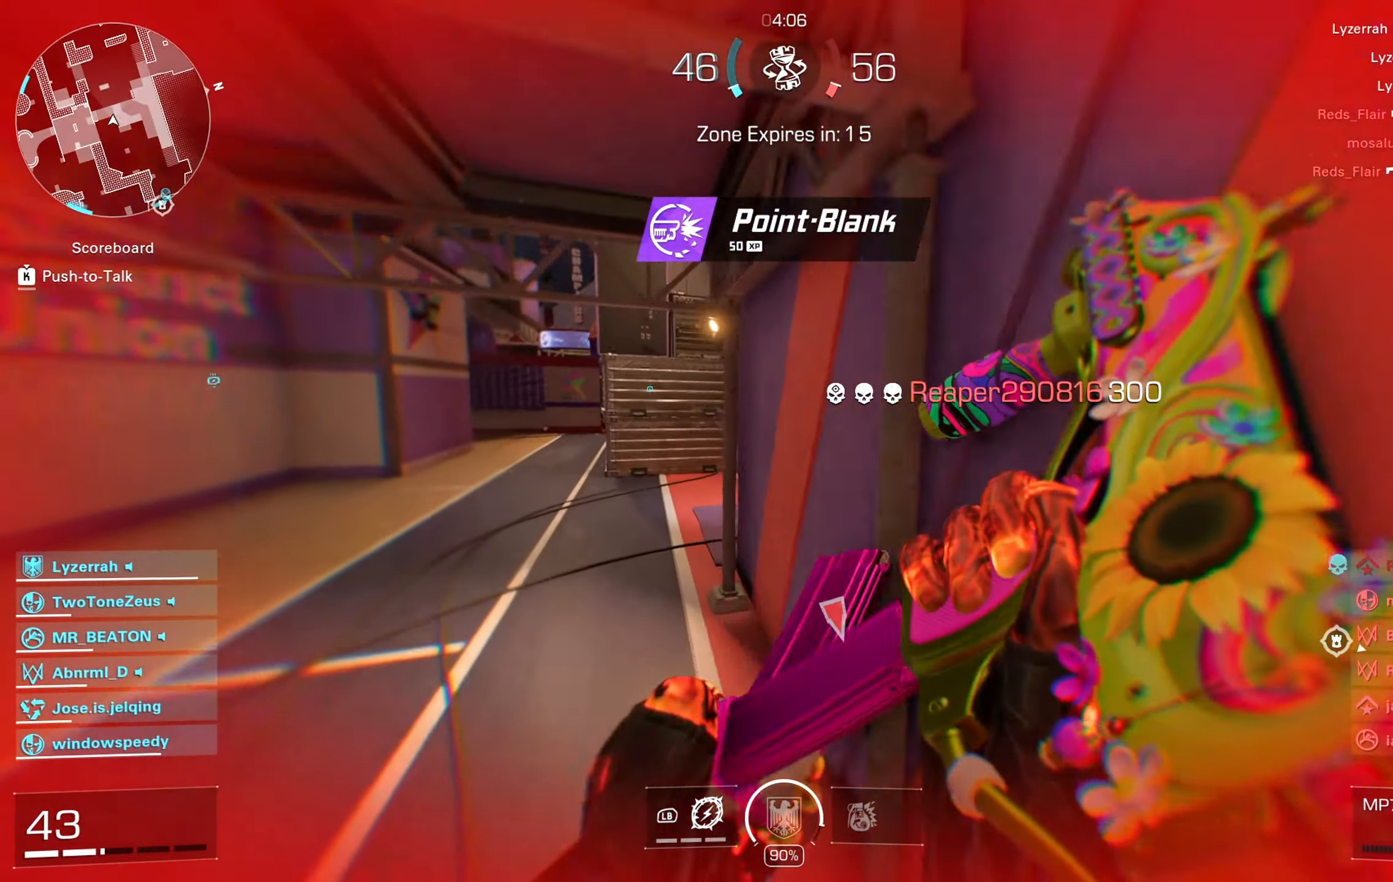
{"buttons": [], "left_stick": "up", "right_stick": "center", "events": [[83, "L3", "down"], [200, "L3", "up"], [233, "Y", "down"], [300, "Y", "up"], [317, "left_stick", "up"], [367, "Y", "down"], [417, "Y", "up"]]}
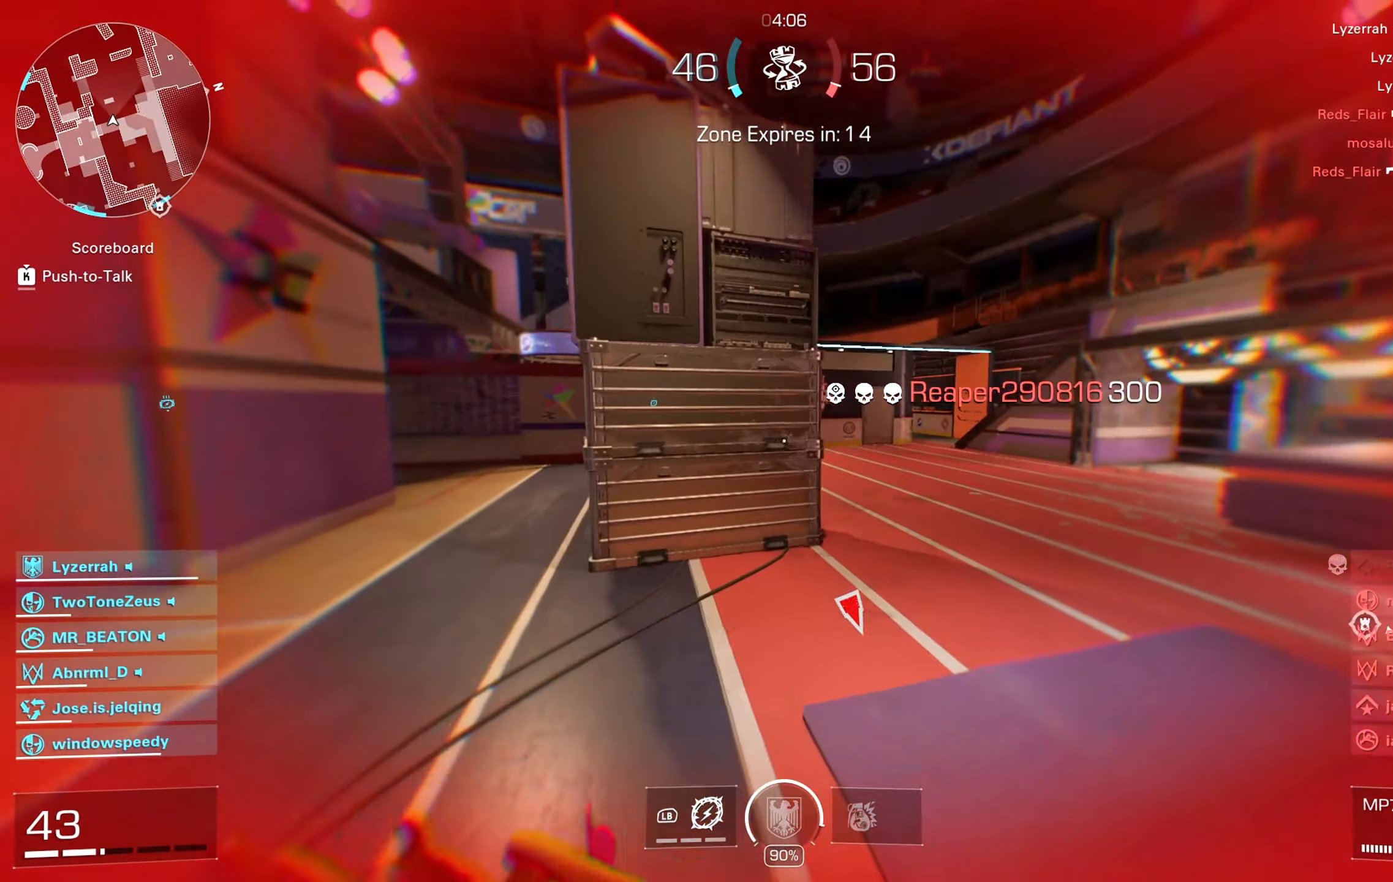
{"buttons": [], "left_stick": "up", "right_stick": "right", "events": [[67, "right_stick", "right"], [217, "right_stick", "center"], [350, "right_stick", "right"]]}
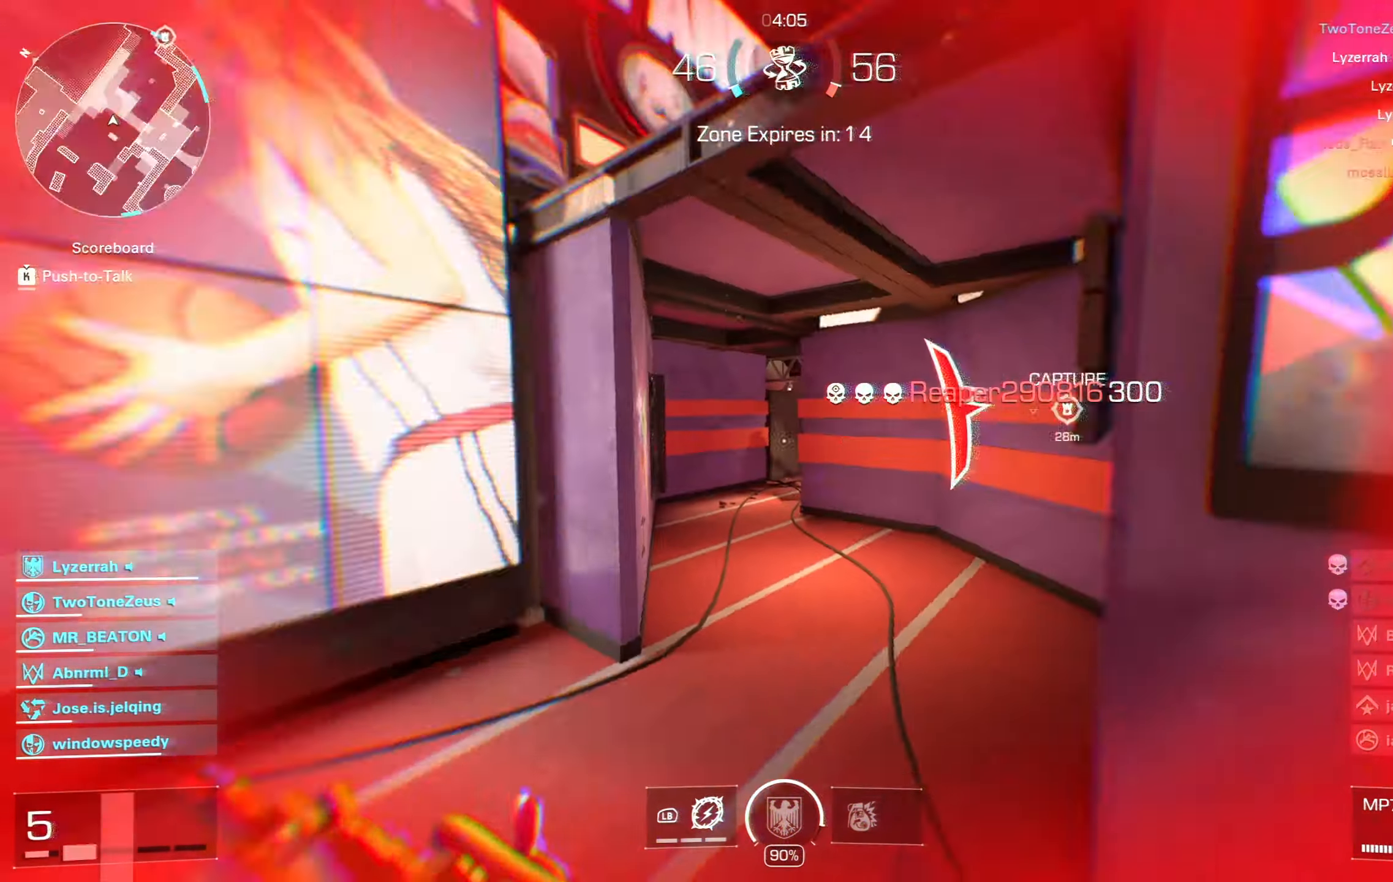
{"buttons": ["A"], "left_stick": "up-left", "right_stick": "right", "events": [[50, "right_stick", "center"], [300, "B", "down"], [400, "left_stick", "up-left"], [417, "B", "up"], [417, "right_stick", "right"], [450, "A", "down"]]}
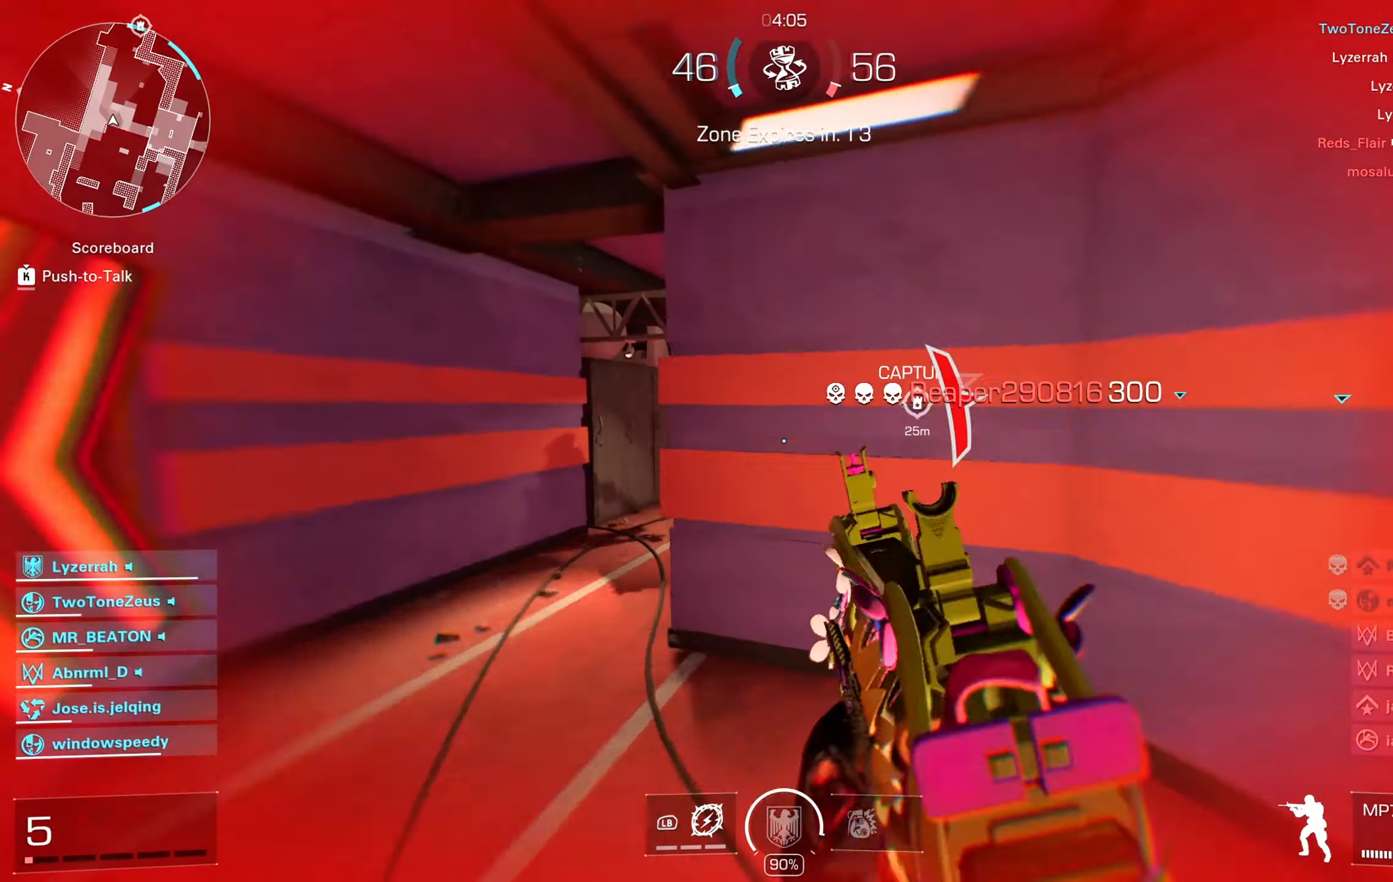
{"buttons": [], "left_stick": "up", "right_stick": "center", "events": [[83, "A", "up"], [217, "left_stick", "up"], [400, "right_stick", "center"]]}
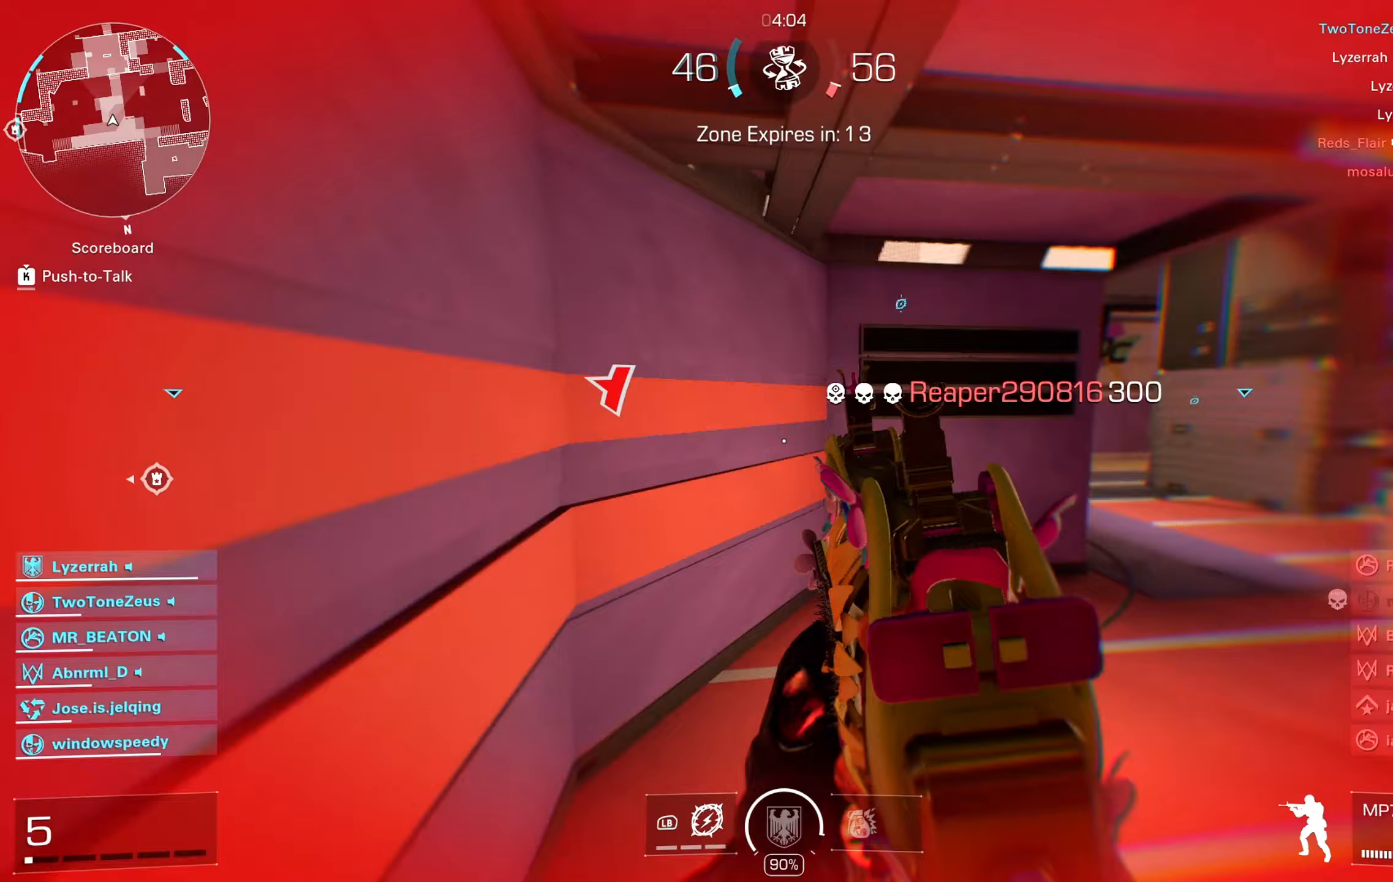
{"buttons": [], "left_stick": "up", "right_stick": "center", "events": [[33, "right_stick", "right"], [200, "right_stick", "center"], [350, "right_stick", "left"], [500, "right_stick", "center"]]}
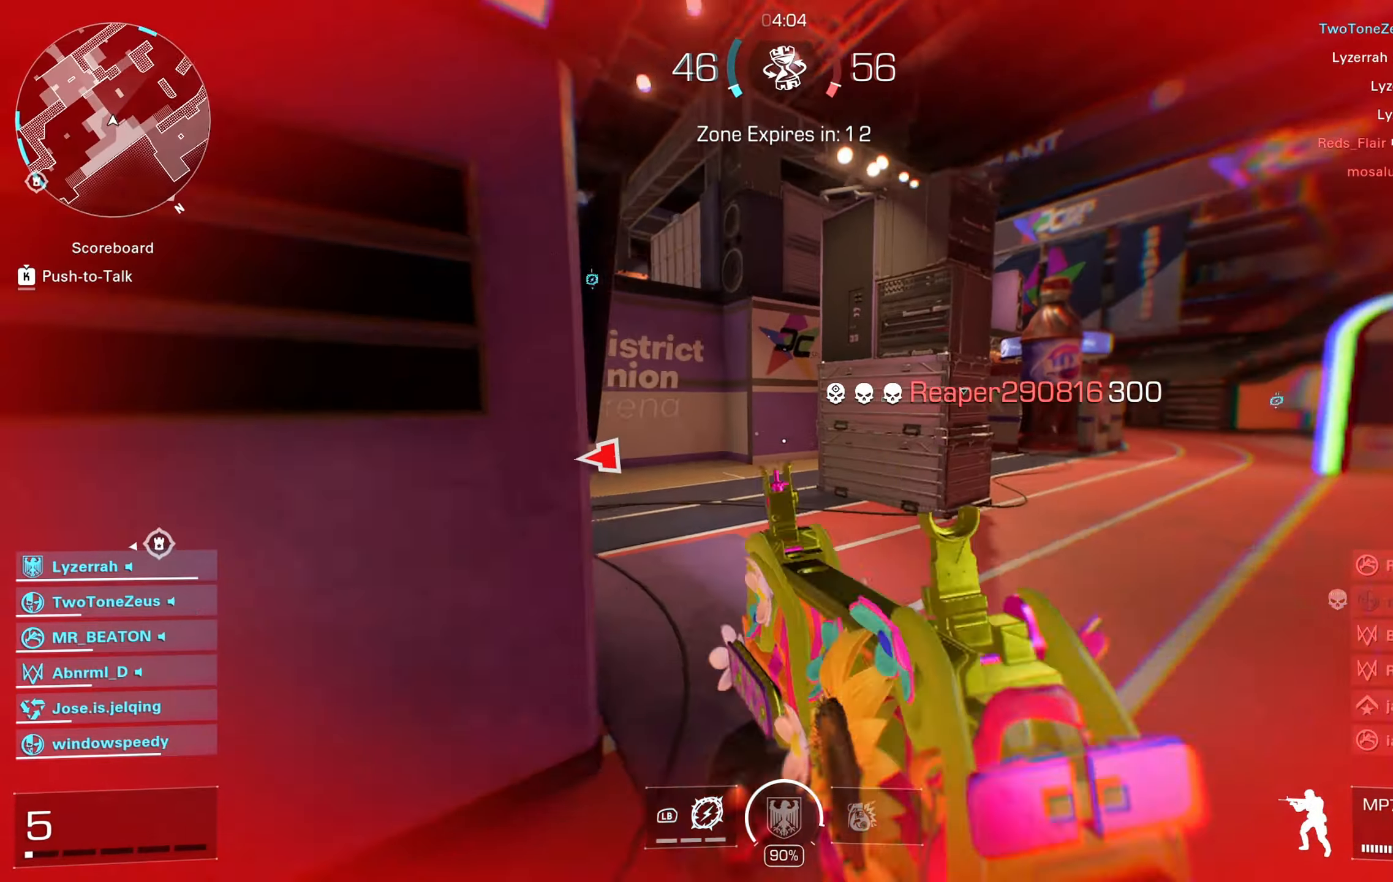
{"buttons": [], "left_stick": "up", "right_stick": "left", "events": [[83, "right_stick", "left"]]}
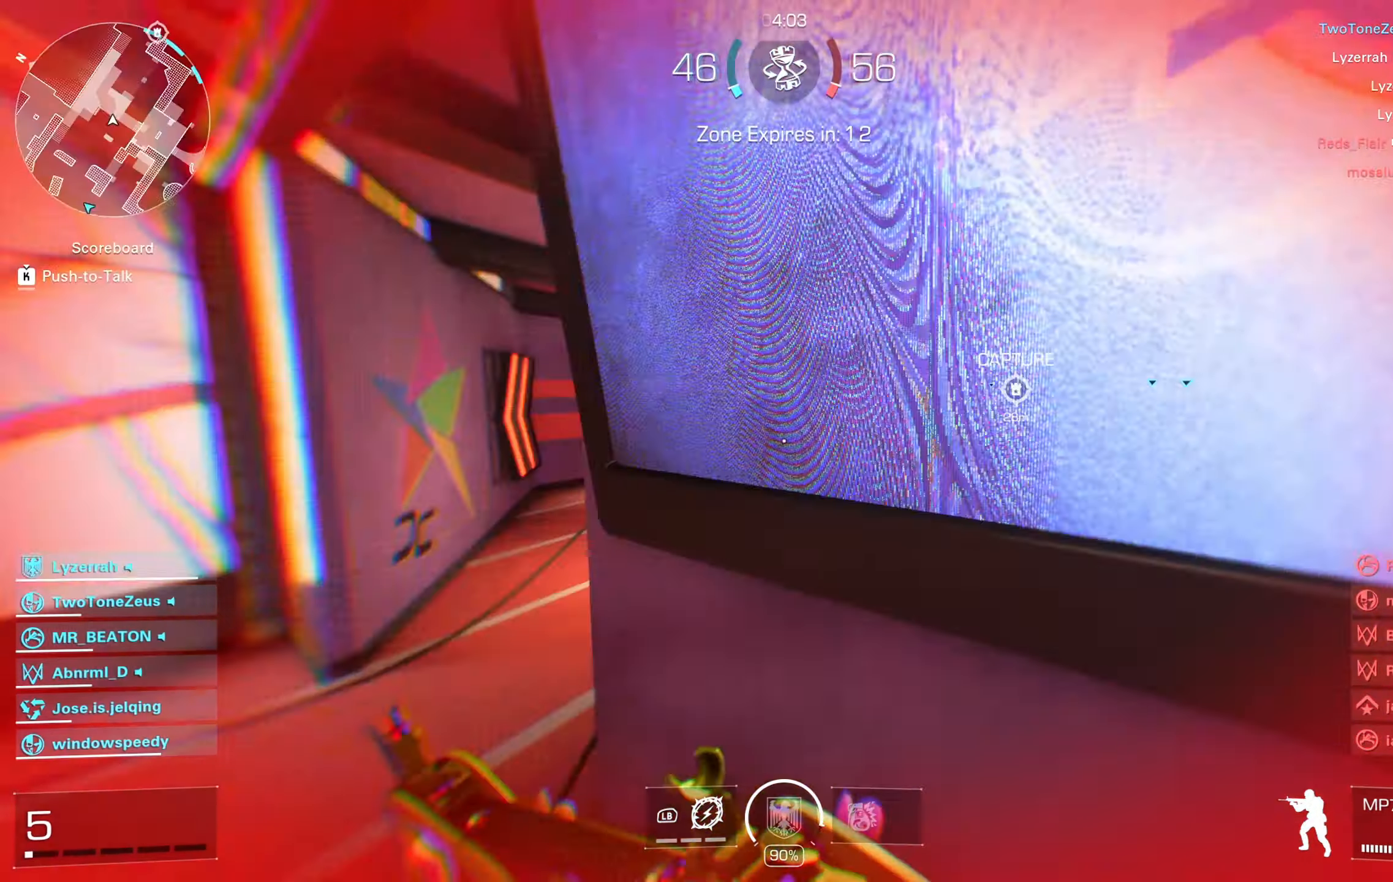
{"buttons": [], "left_stick": "up-left", "right_stick": "center", "events": [[50, "right_stick", "center"], [217, "right_stick", "right"], [400, "right_stick", "center"], [467, "left_stick", "up-left"]]}
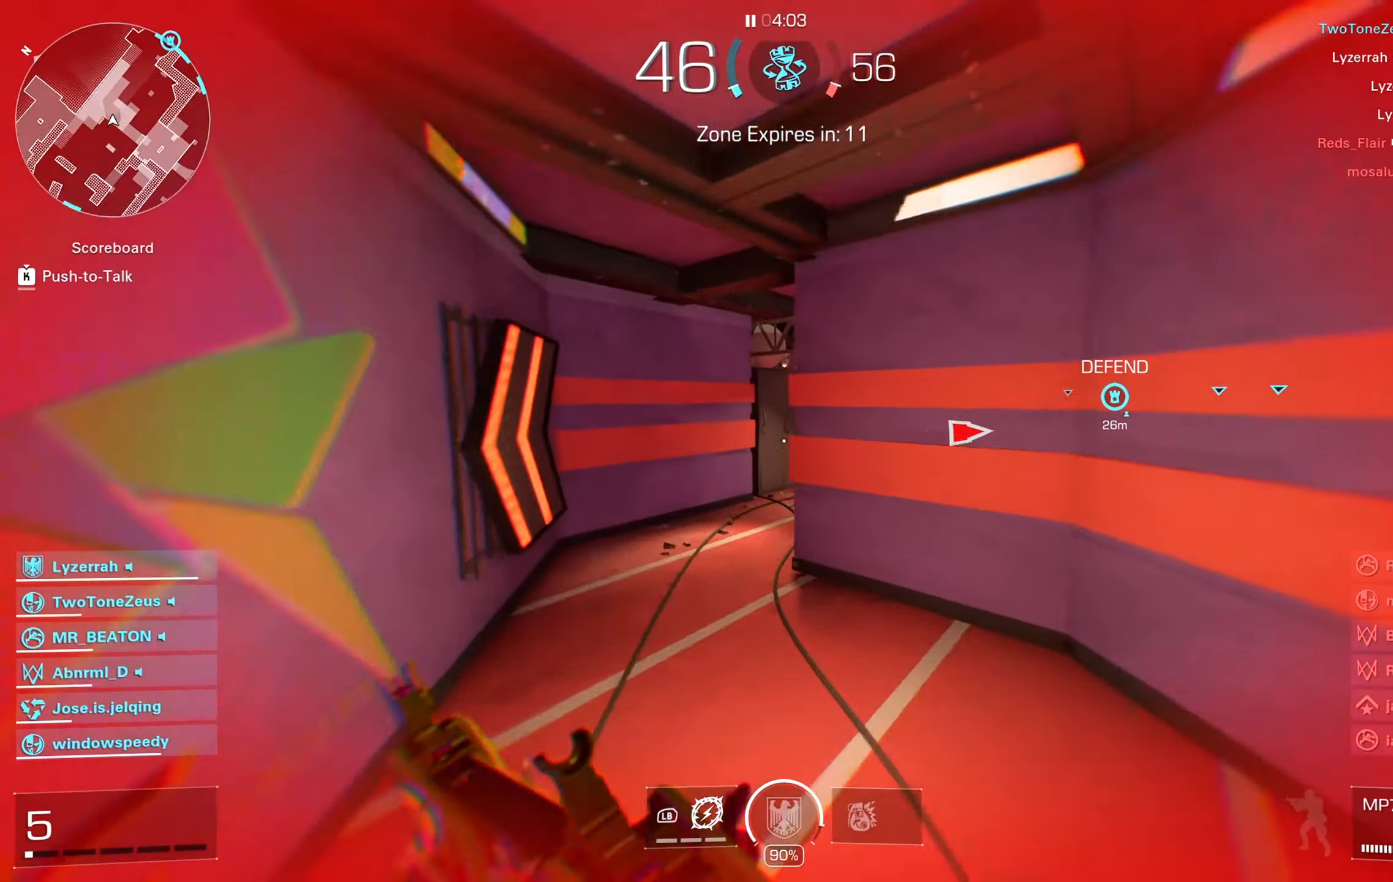
{"buttons": [], "left_stick": "up-left", "right_stick": "right", "events": [[17, "right_stick", "right"], [133, "right_stick", "center"], [233, "right_stick", "right"], [367, "right_stick", "center"], [417, "right_stick", "right"]]}
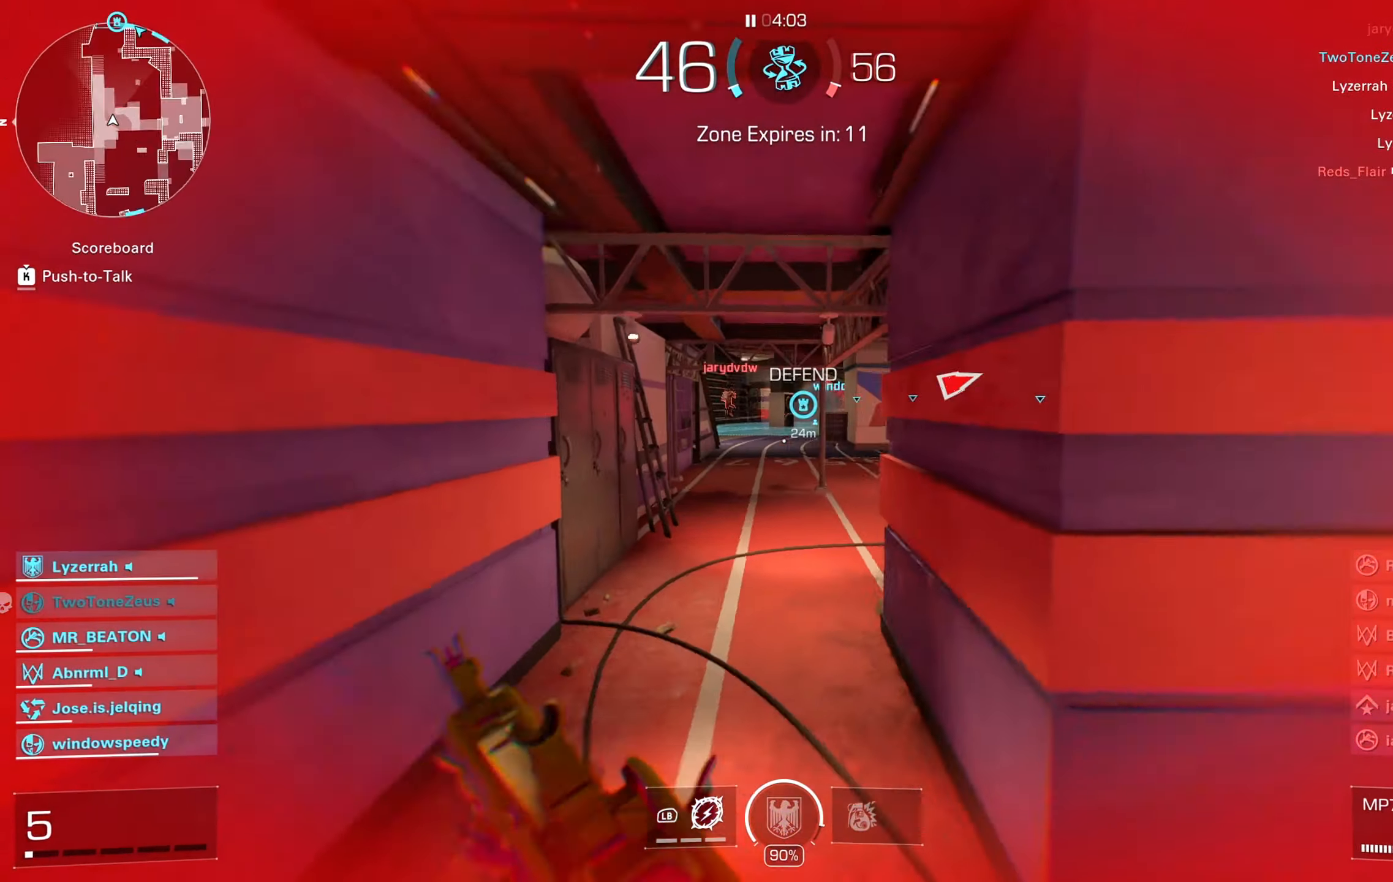
{"buttons": [], "left_stick": "up-left", "right_stick": "right", "events": [[50, "right_stick", "center"], [250, "right_stick", "right"], [383, "right_stick", "center"], [483, "right_stick", "right"]]}
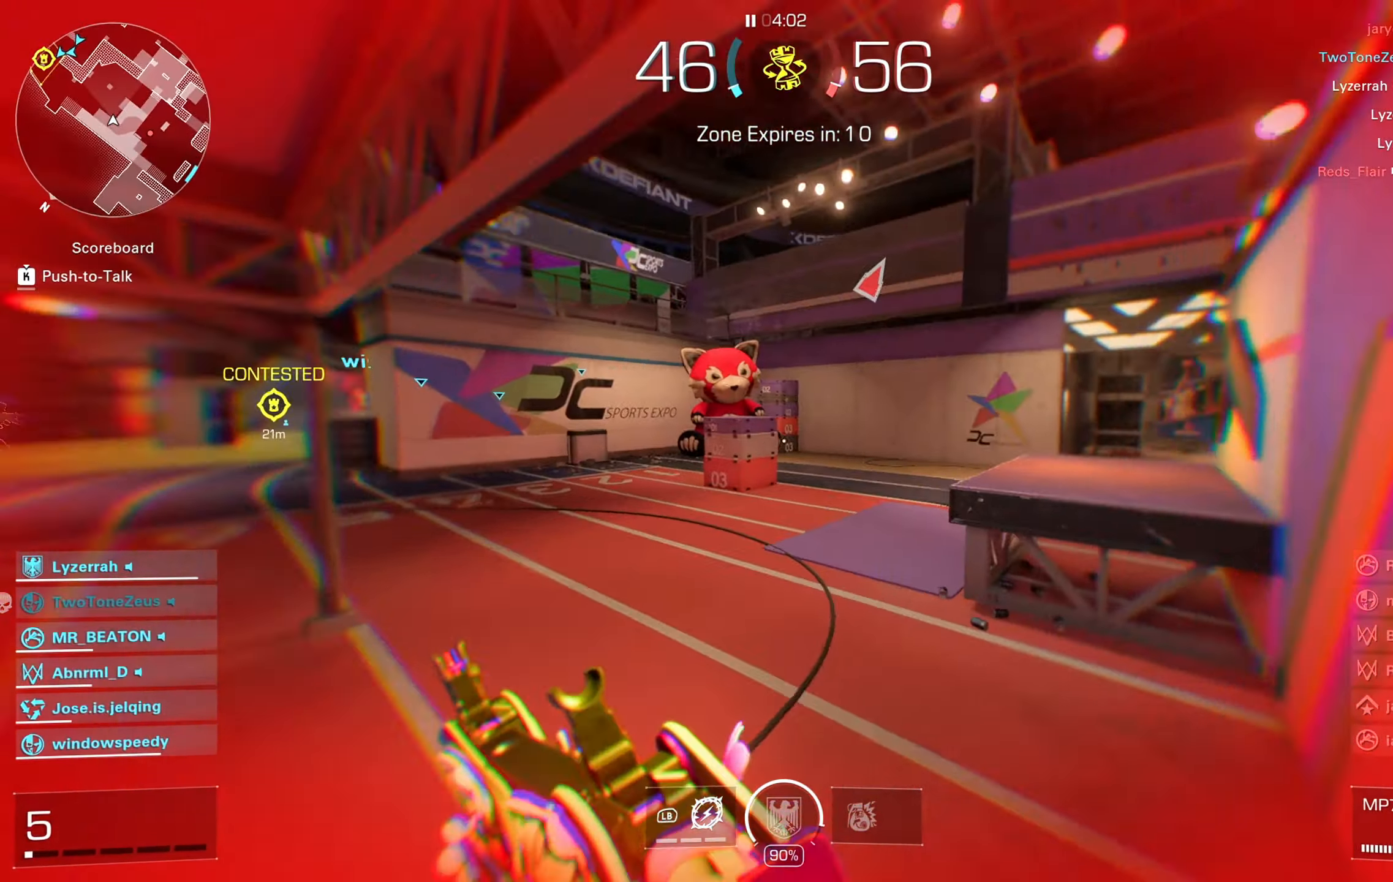
{"buttons": [], "left_stick": "up", "right_stick": "left", "events": [[83, "left_stick", "up"], [450, "right_stick", "center"], [500, "right_stick", "left"]]}
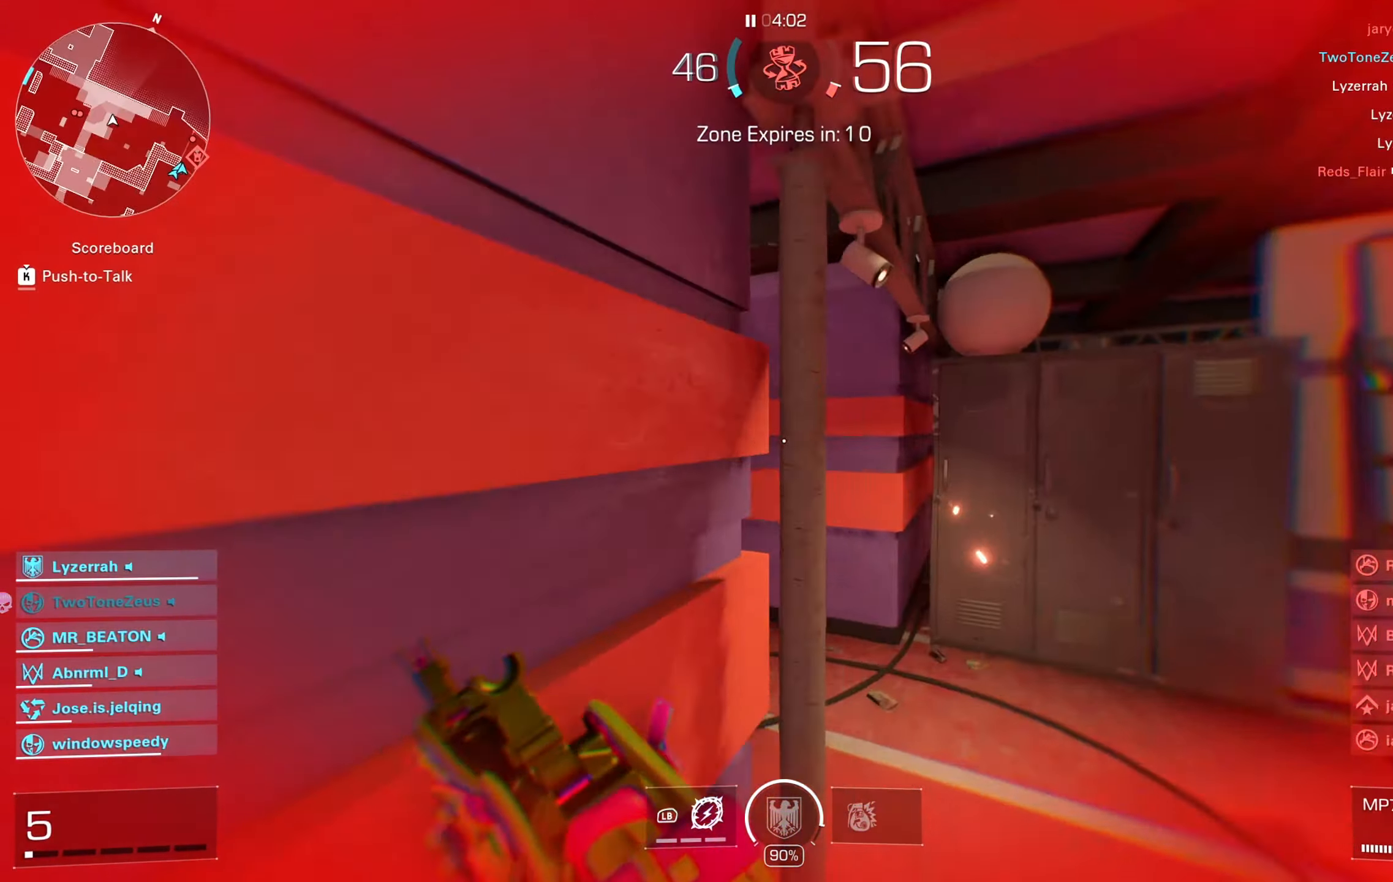
{"buttons": [], "left_stick": "up", "right_stick": "left", "events": [[200, "right_stick", "center"], [300, "right_stick", "left"]]}
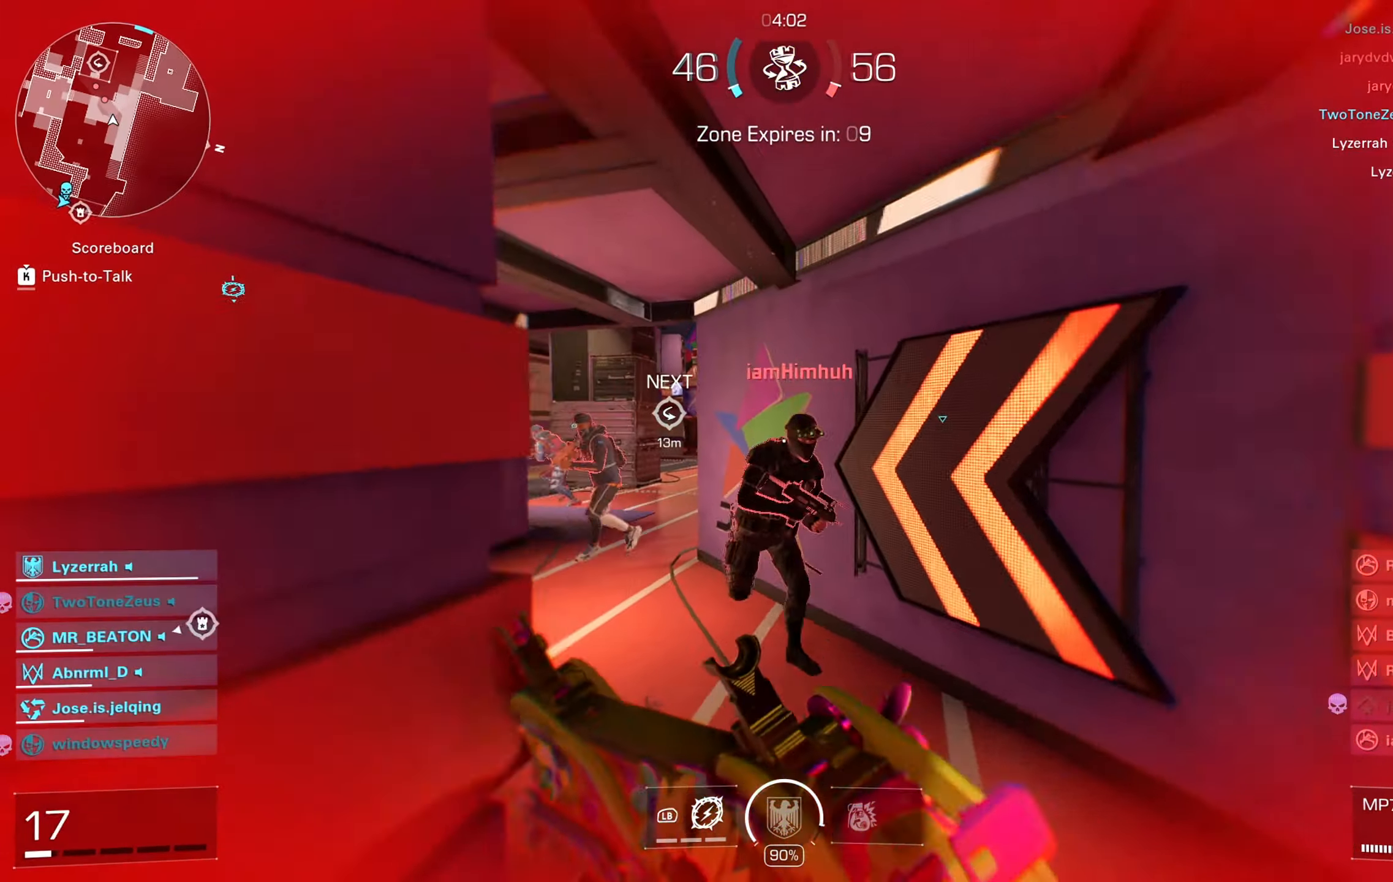
{"buttons": ["A", "L2", "R2"], "left_stick": "up", "right_stick": "down", "events": [[83, "right_stick", "center"], [150, "B", "down"], [150, "left_stick", "up-left"], [150, "right_stick", "right"], [267, "B", "up"], [333, "R2", "down"], [383, "left_stick", "up"], [450, "A", "down"], [450, "right_stick", "center"], [500, "L2", "down"], [500, "right_stick", "down"]]}